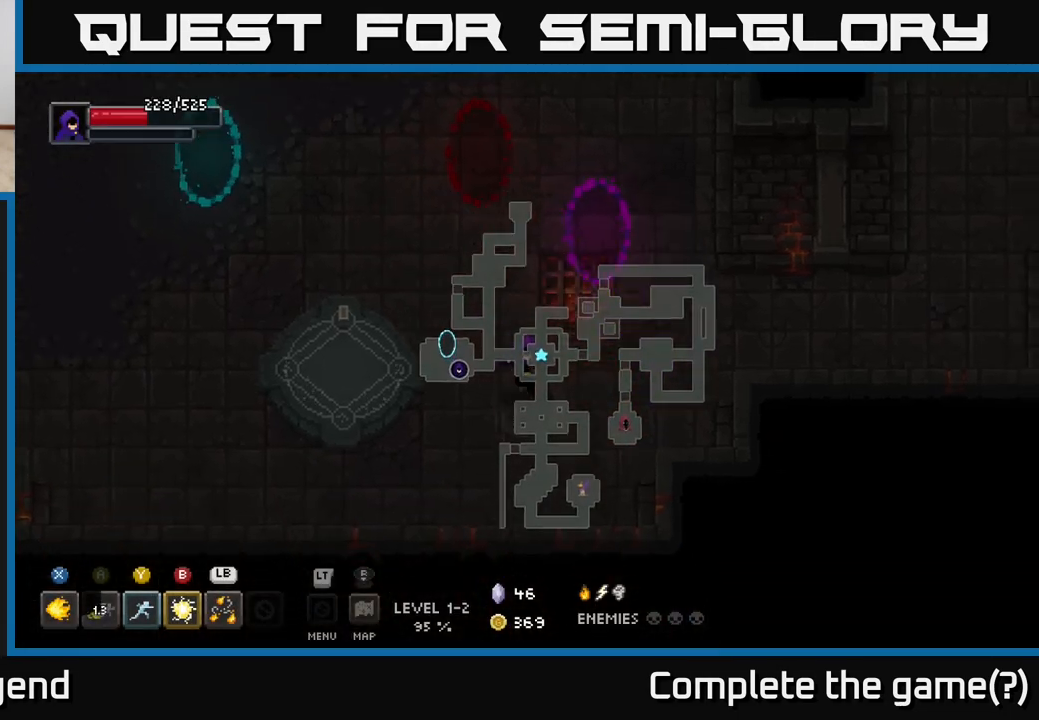
Gameplay with a controller (Xbox layout); each line is a JSON object with the inputs held at the frame after it. "events" lists button and stick changes between this image and that frame as [ms after this image, input, new state], when the widget could be followed in between.
{"buttons": [], "left_stick": "center", "right_stick": "center", "events": [[150, "left_stick", "right"], [417, "left_stick", "center"]]}
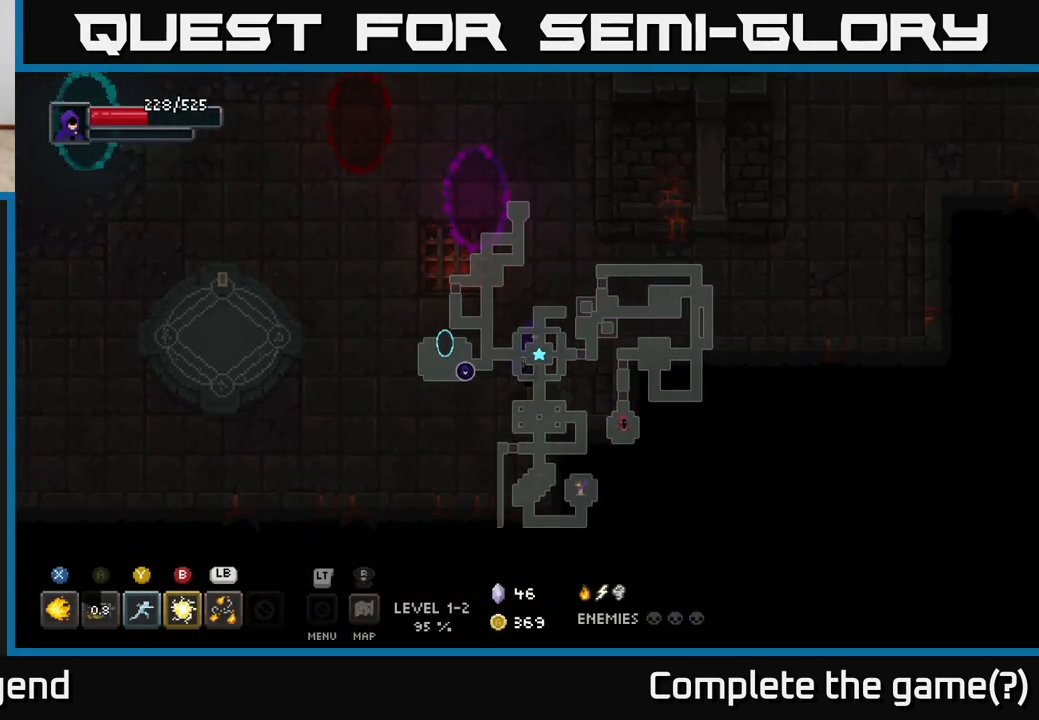
{"buttons": [], "left_stick": "up-left", "right_stick": "center", "events": [[150, "left_stick", "down-left"], [250, "left_stick", "left"], [467, "left_stick", "up-left"]]}
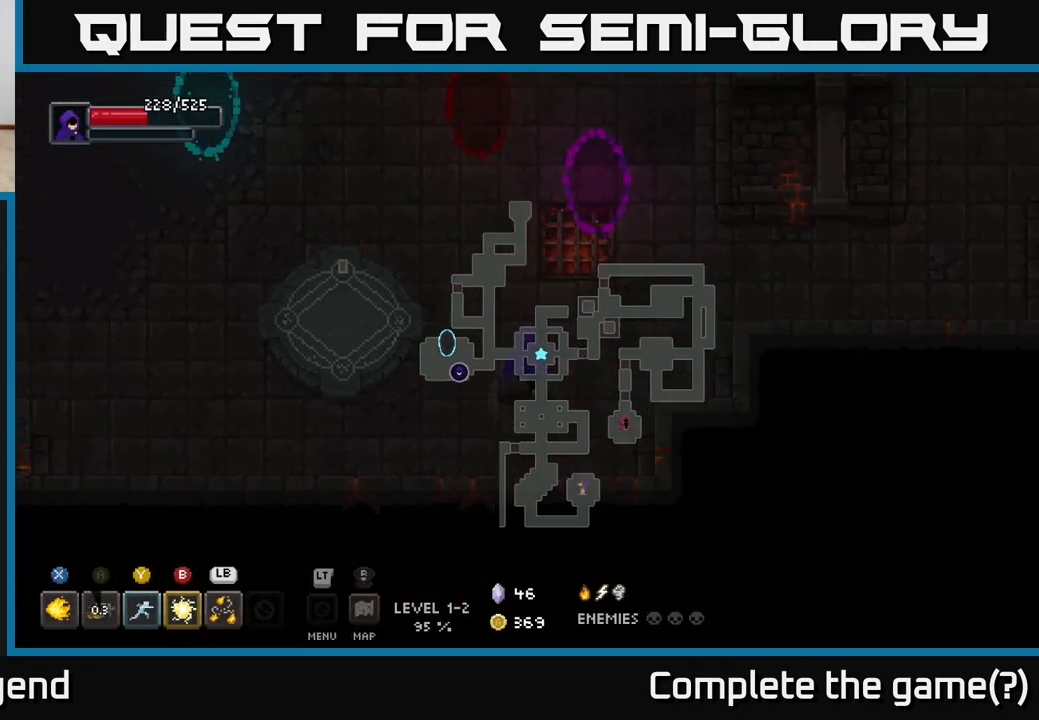
{"buttons": [], "left_stick": "up", "right_stick": "center", "events": [[133, "left_stick", "up"]]}
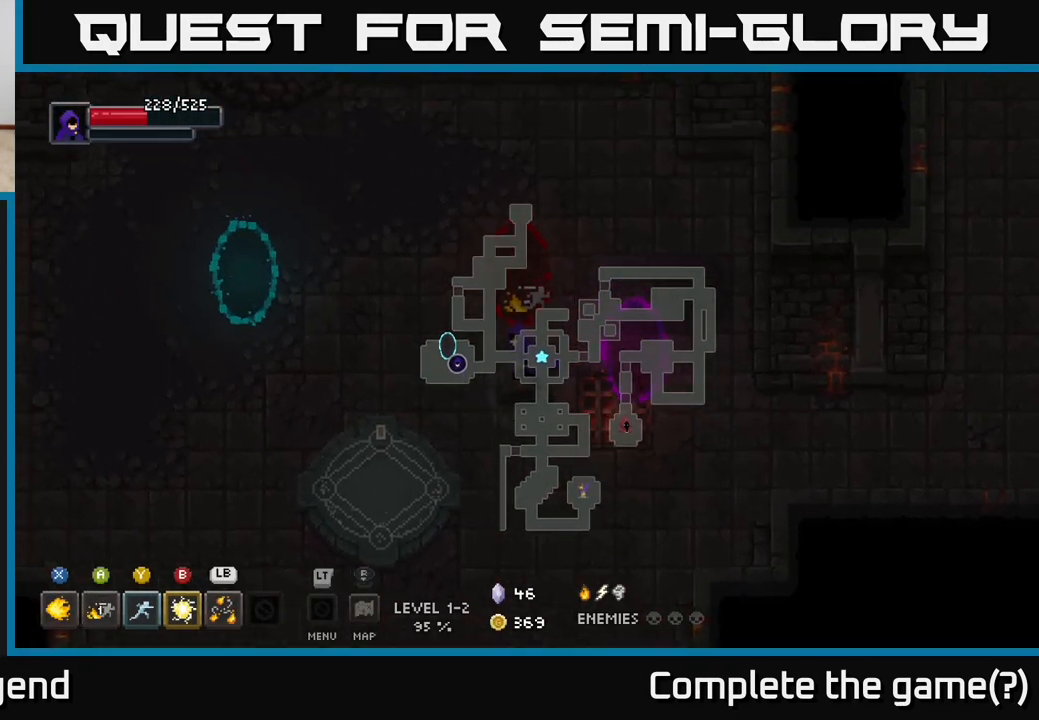
{"buttons": [], "left_stick": "up-left", "right_stick": "center", "events": [[67, "left_stick", "left"], [450, "left_stick", "up-left"]]}
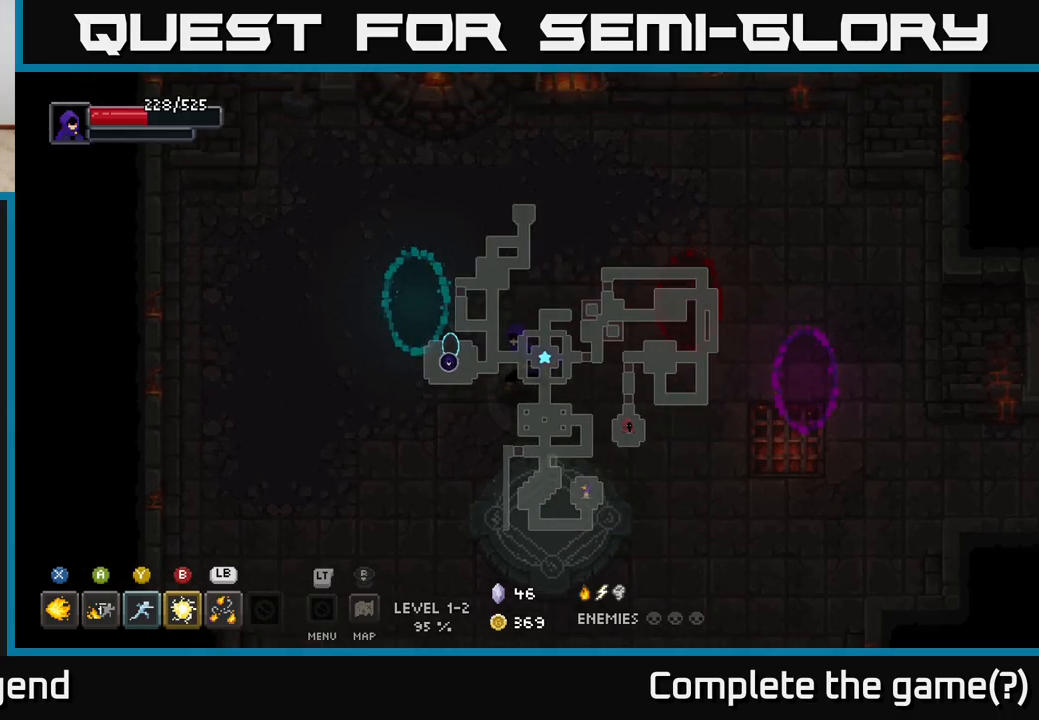
{"buttons": [], "left_stick": "down", "right_stick": "center", "events": [[433, "left_stick", "down"]]}
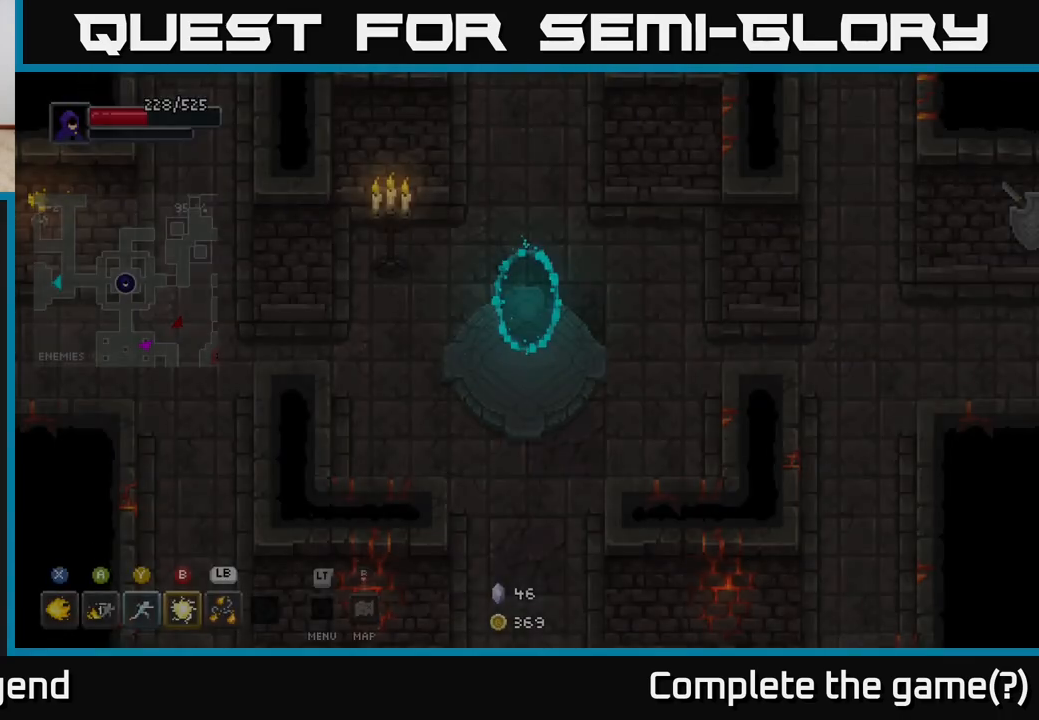
{"buttons": [], "left_stick": "down", "right_stick": "center", "events": []}
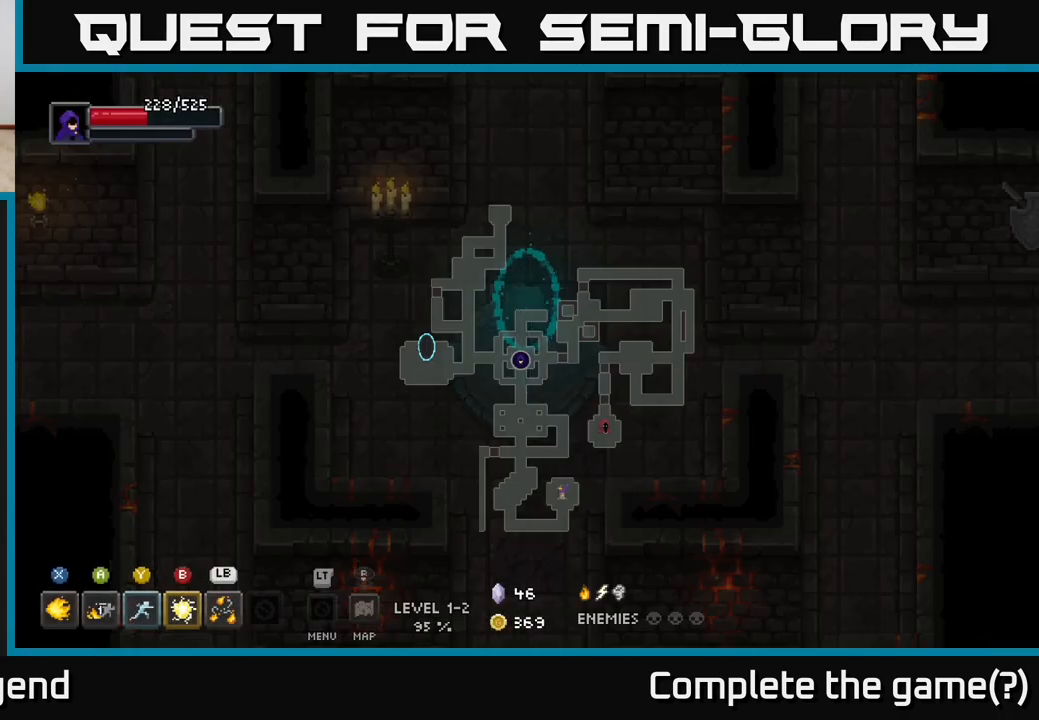
{"buttons": [], "left_stick": "down", "right_stick": "center", "events": []}
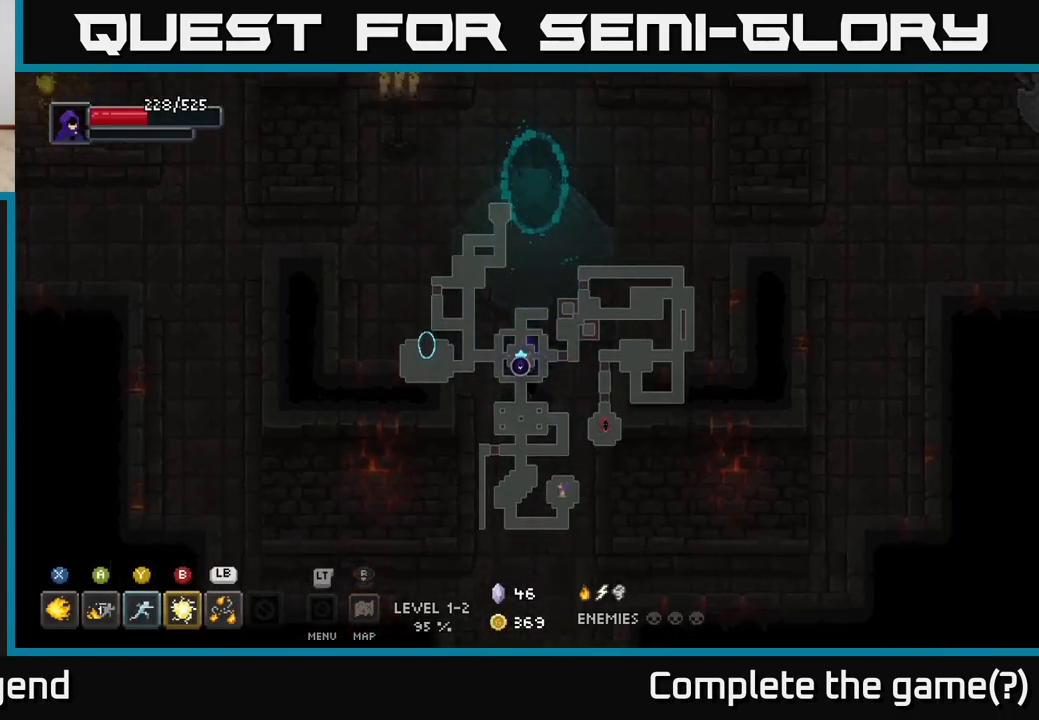
{"buttons": [], "left_stick": "down", "right_stick": "center", "events": []}
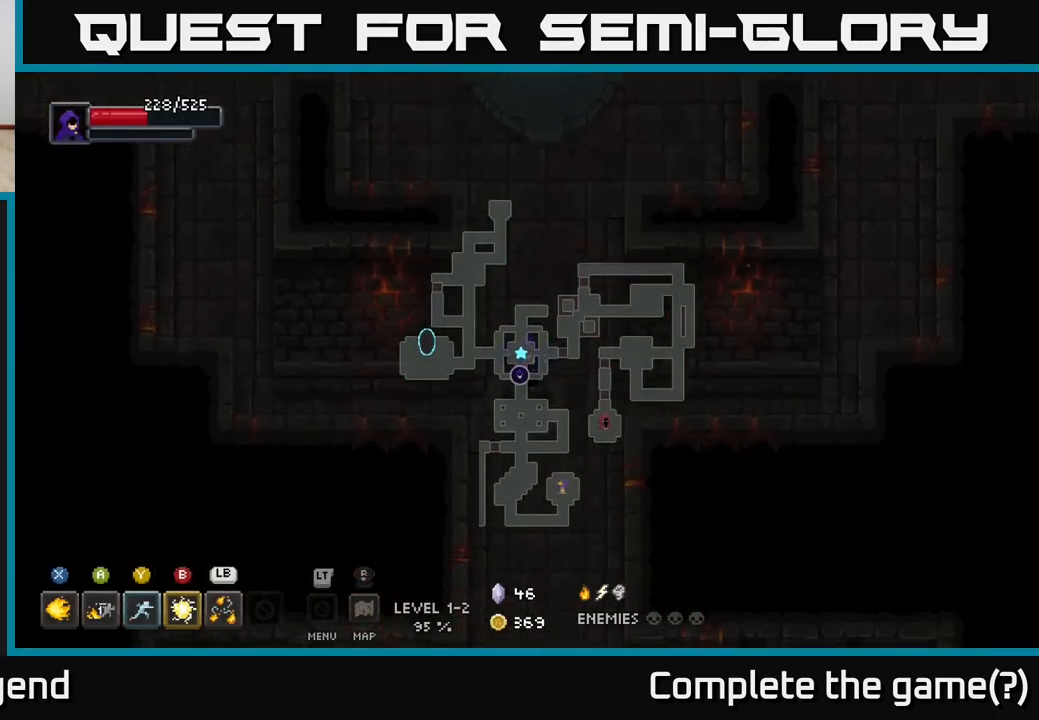
{"buttons": [], "left_stick": "down", "right_stick": "center", "events": []}
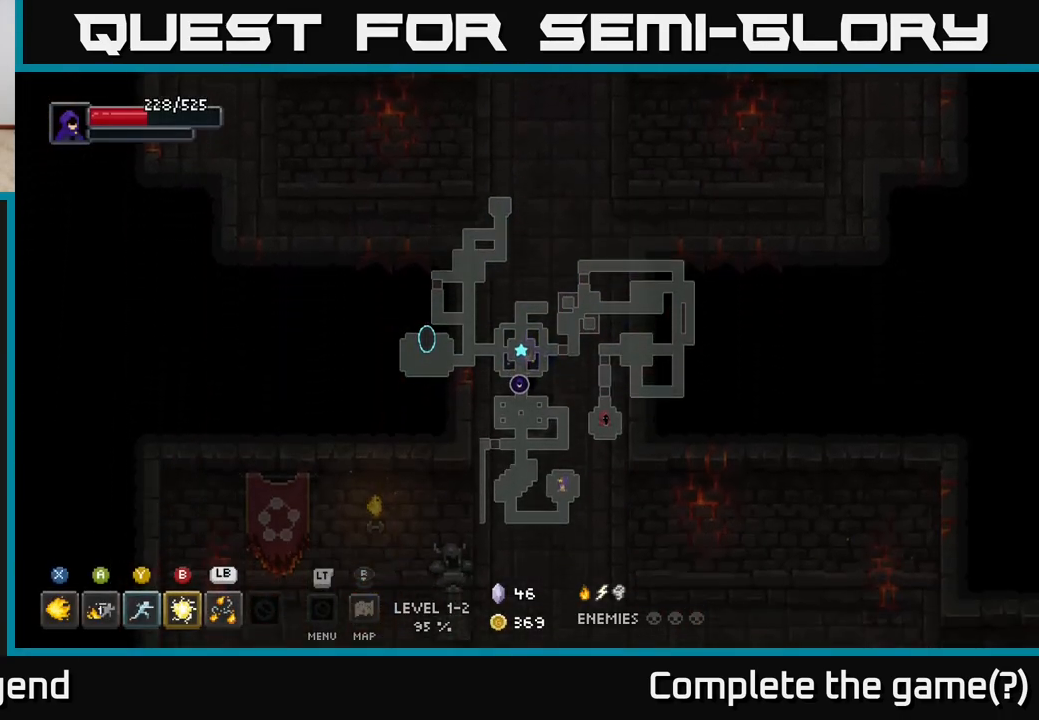
{"buttons": [], "left_stick": "down", "right_stick": "center", "events": []}
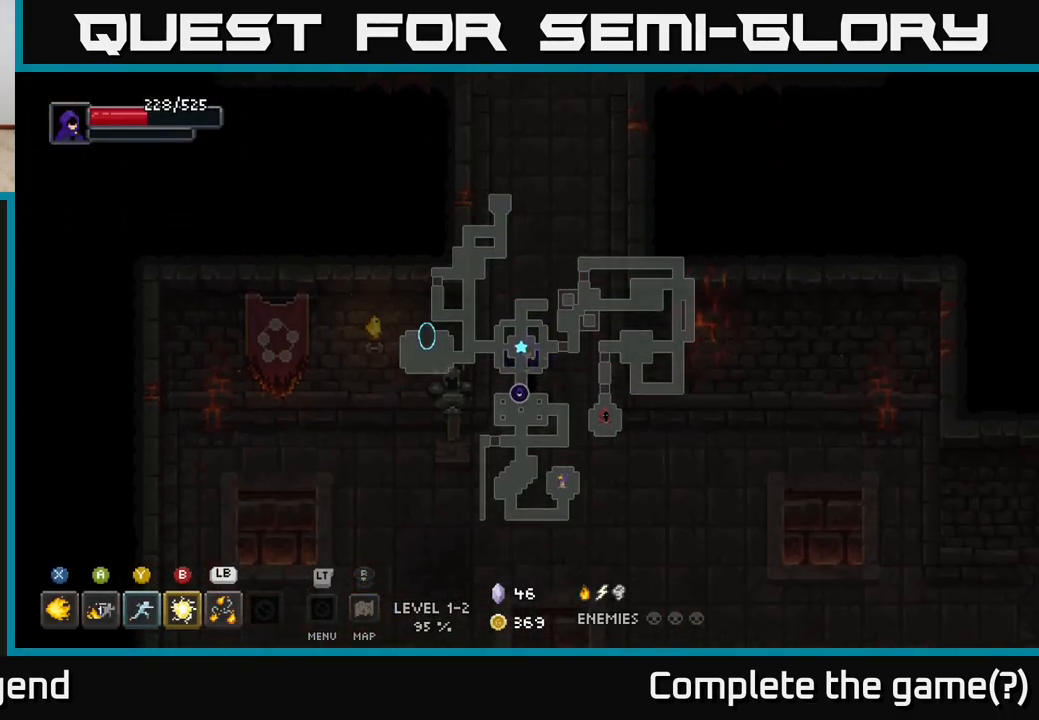
{"buttons": [], "left_stick": "down", "right_stick": "center", "events": []}
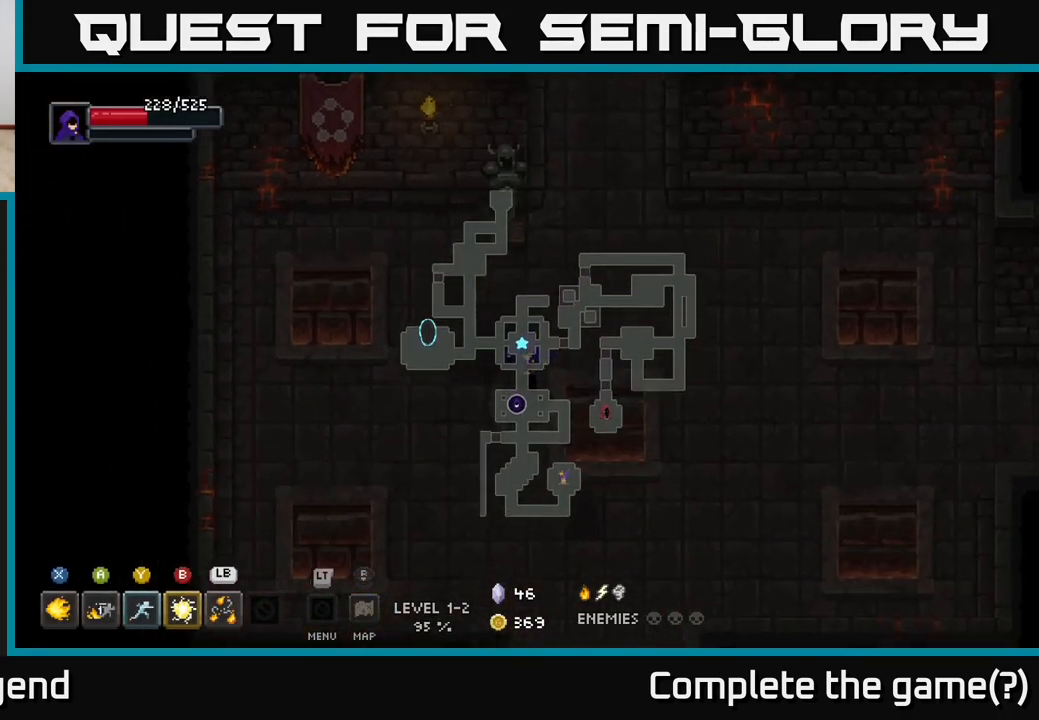
{"buttons": [], "left_stick": "down", "right_stick": "center", "events": []}
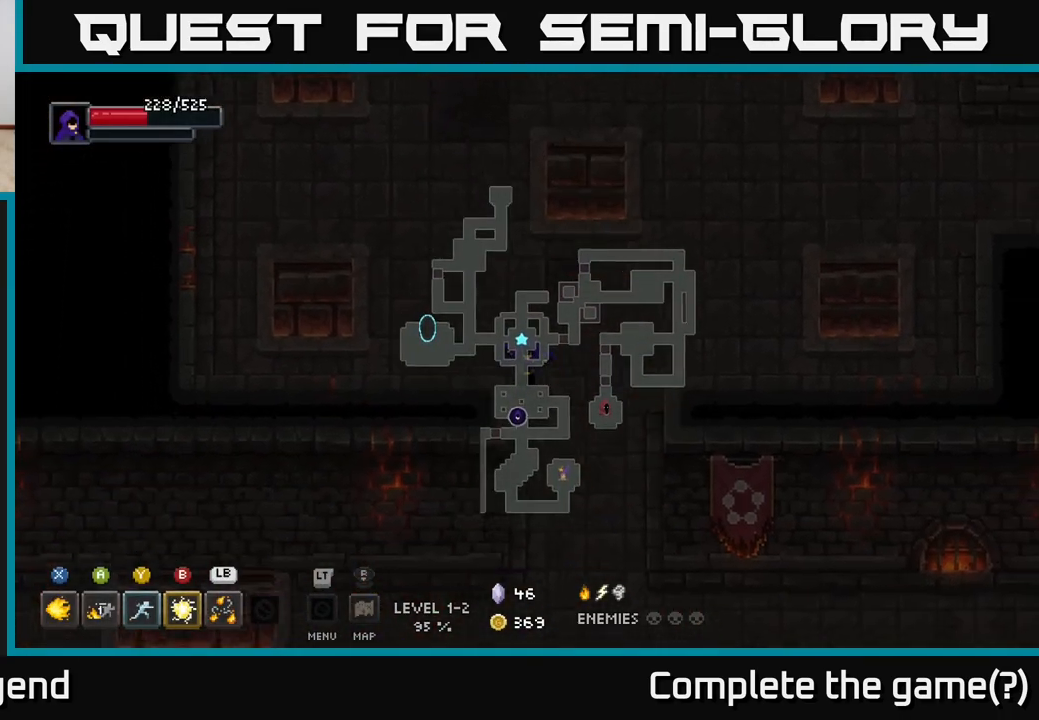
{"buttons": [], "left_stick": "down", "right_stick": "center", "events": []}
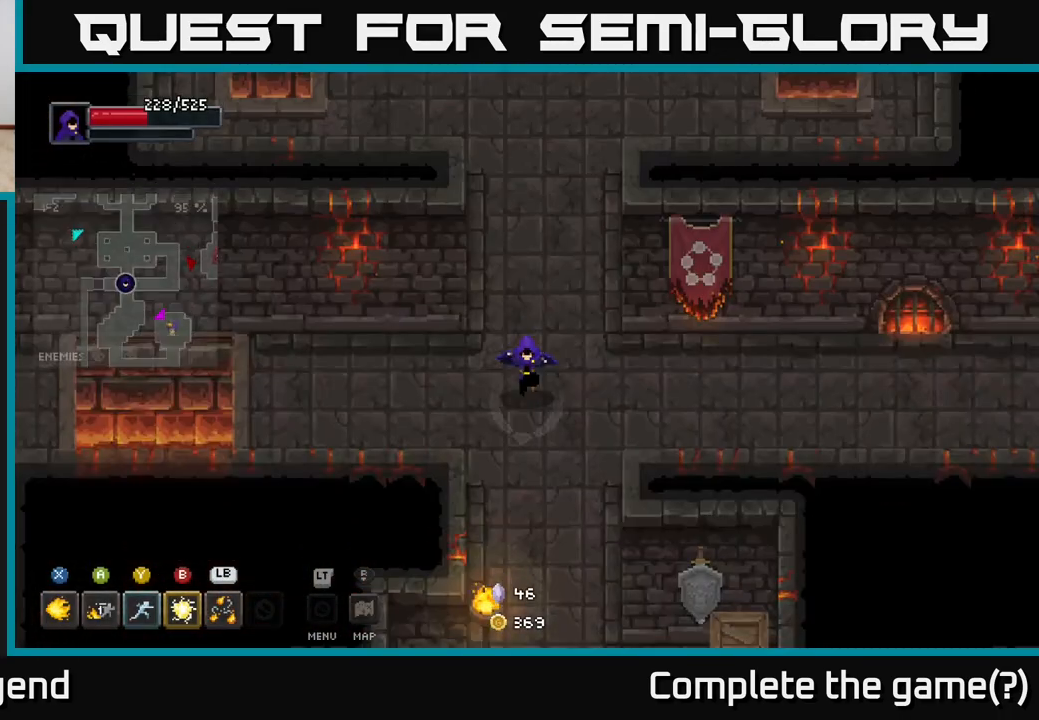
{"buttons": [], "left_stick": "left", "right_stick": "center", "events": [[50, "left_stick", "down-left"], [150, "left_stick", "left"]]}
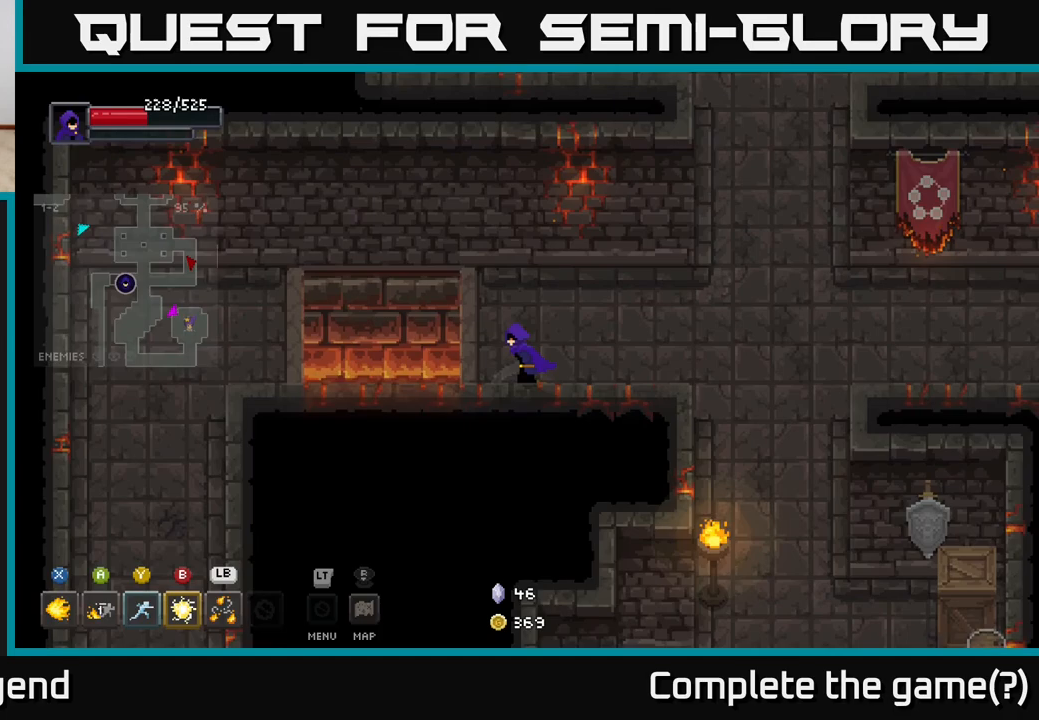
{"buttons": [], "left_stick": "left", "right_stick": "center", "events": [[150, "A", "down"], [283, "A", "up"]]}
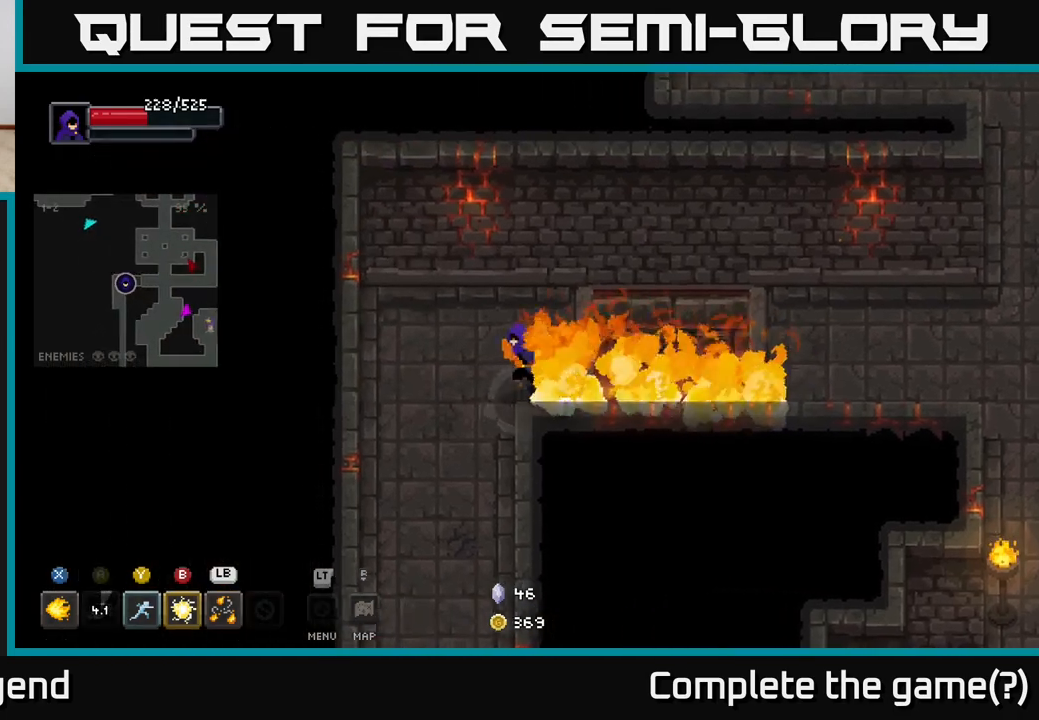
{"buttons": [], "left_stick": "down", "right_stick": "center", "events": [[67, "left_stick", "down-left"], [300, "left_stick", "down"]]}
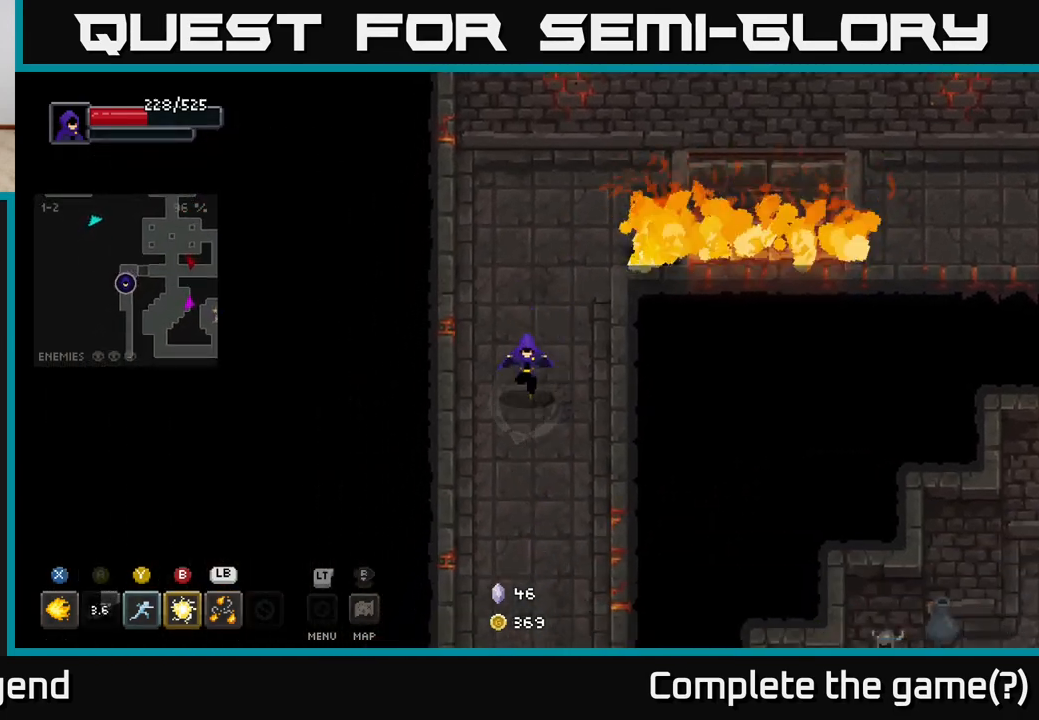
{"buttons": [], "left_stick": "down", "right_stick": "center", "events": []}
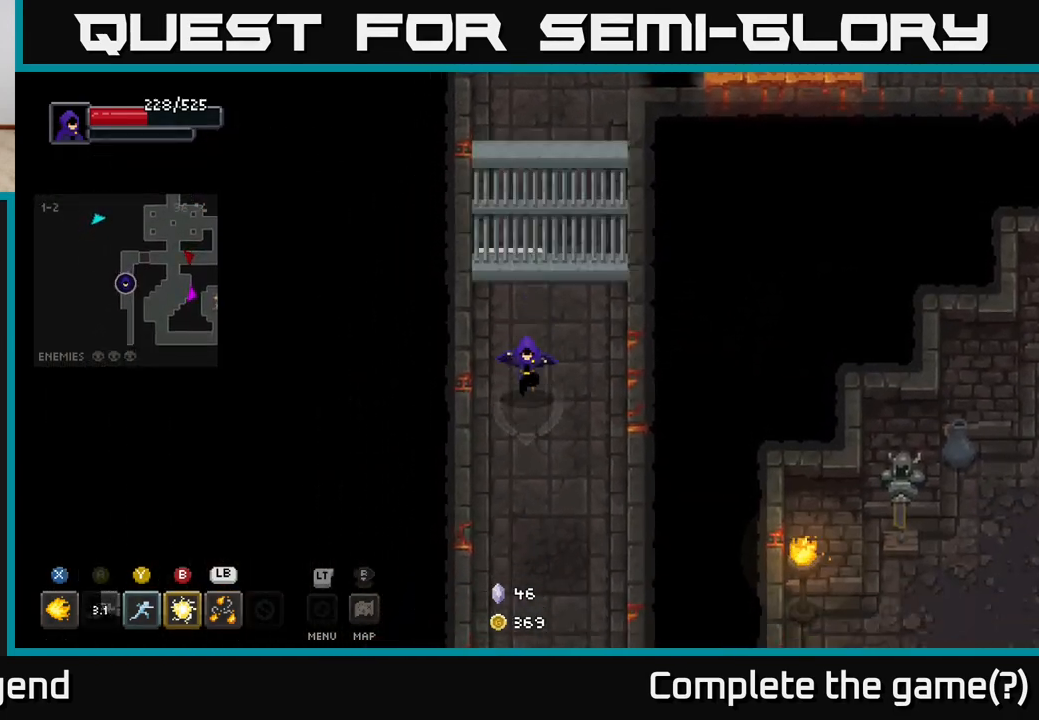
{"buttons": [], "left_stick": "down", "right_stick": "center", "events": []}
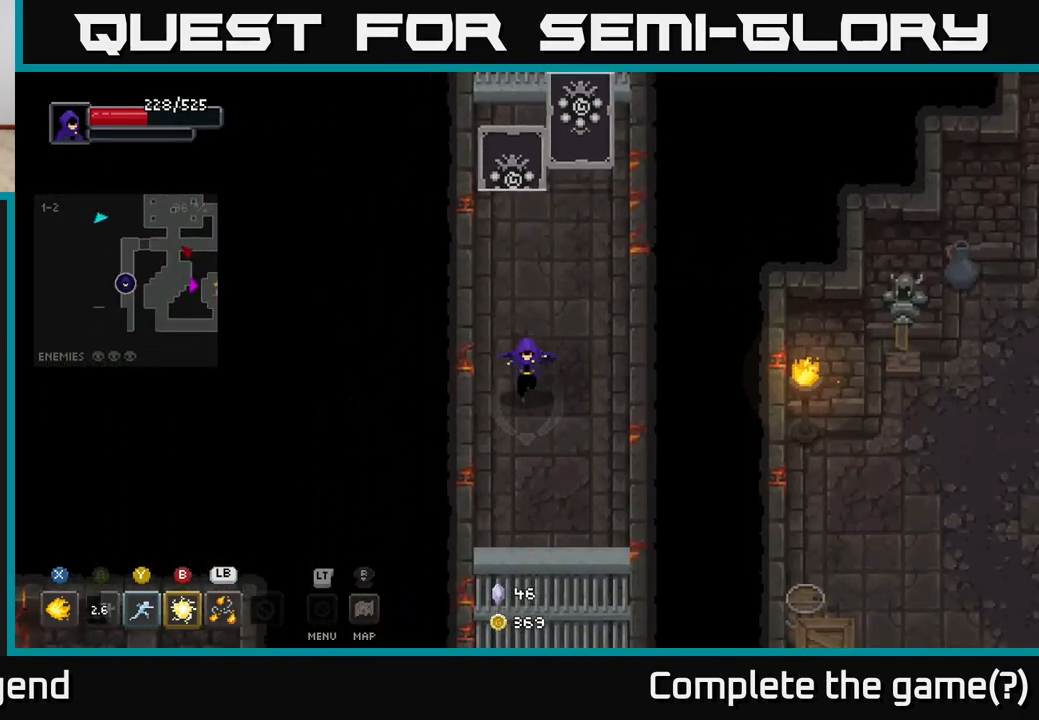
{"buttons": [], "left_stick": "up", "right_stick": "center", "events": [[250, "left_stick", "right"], [417, "left_stick", "up"]]}
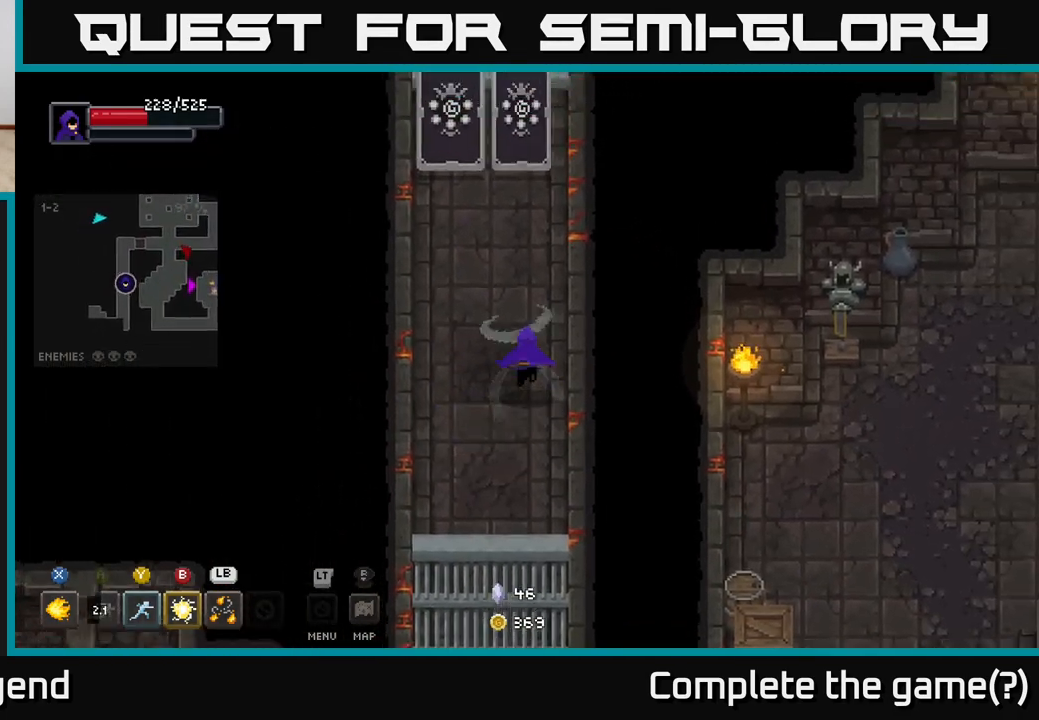
{"buttons": ["X"], "left_stick": "center", "right_stick": "center", "events": [[283, "X", "down"], [433, "left_stick", "center"]]}
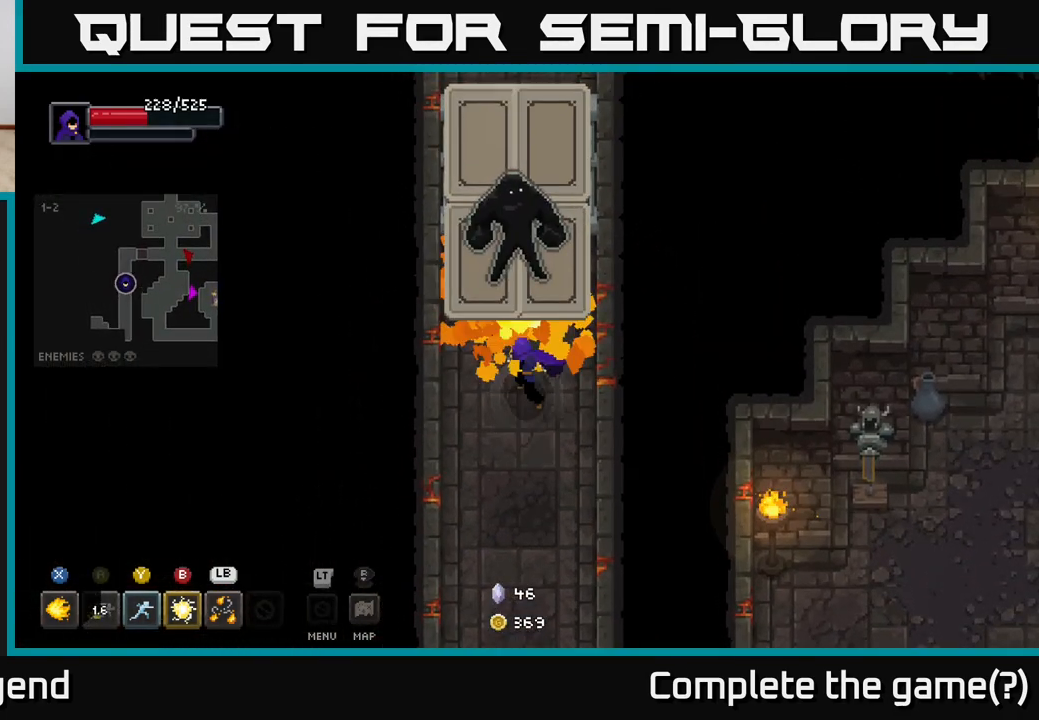
{"buttons": [], "left_stick": "center", "right_stick": "center", "events": [[483, "X", "up"]]}
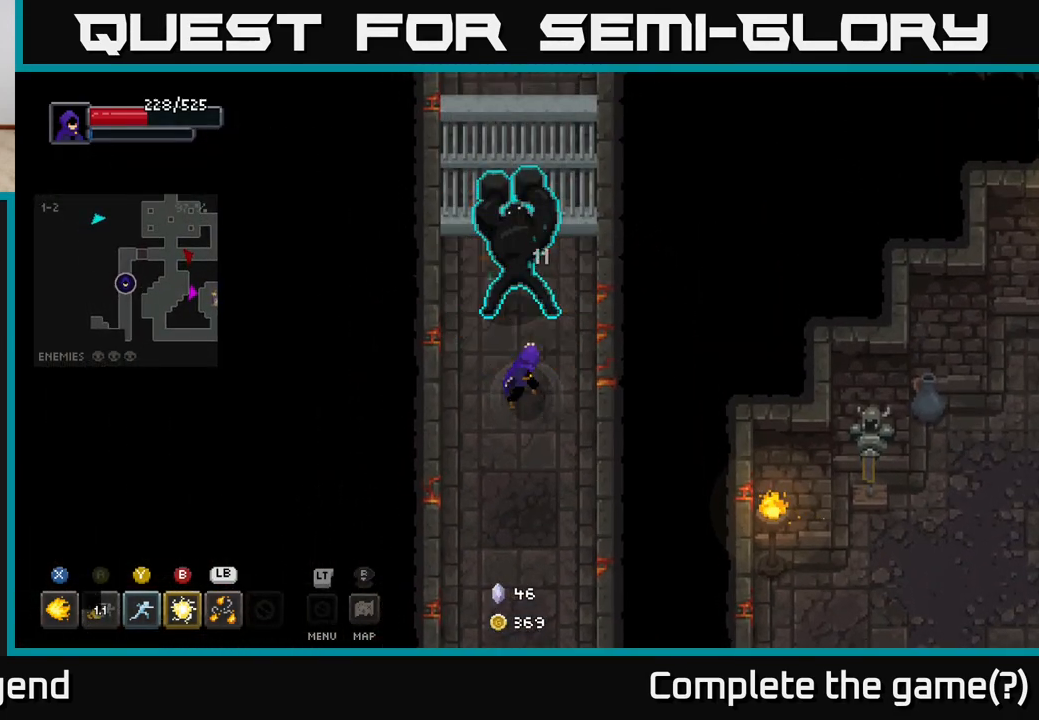
{"buttons": [], "left_stick": "down", "right_stick": "center", "events": [[50, "left_stick", "down"], [83, "A", "down"], [167, "A", "up"], [233, "A", "down"], [300, "A", "up"], [367, "A", "down"], [450, "A", "up"]]}
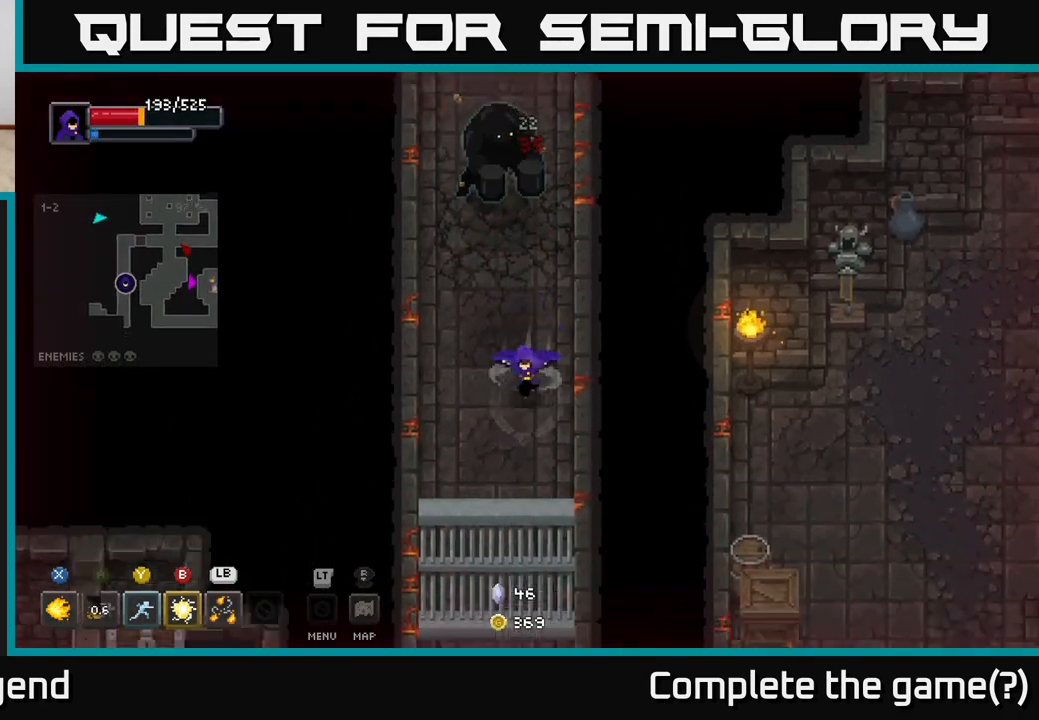
{"buttons": ["Y"], "left_stick": "up", "right_stick": "center", "events": [[33, "A", "down"], [150, "A", "up"], [283, "left_stick", "up"], [433, "Y", "down"]]}
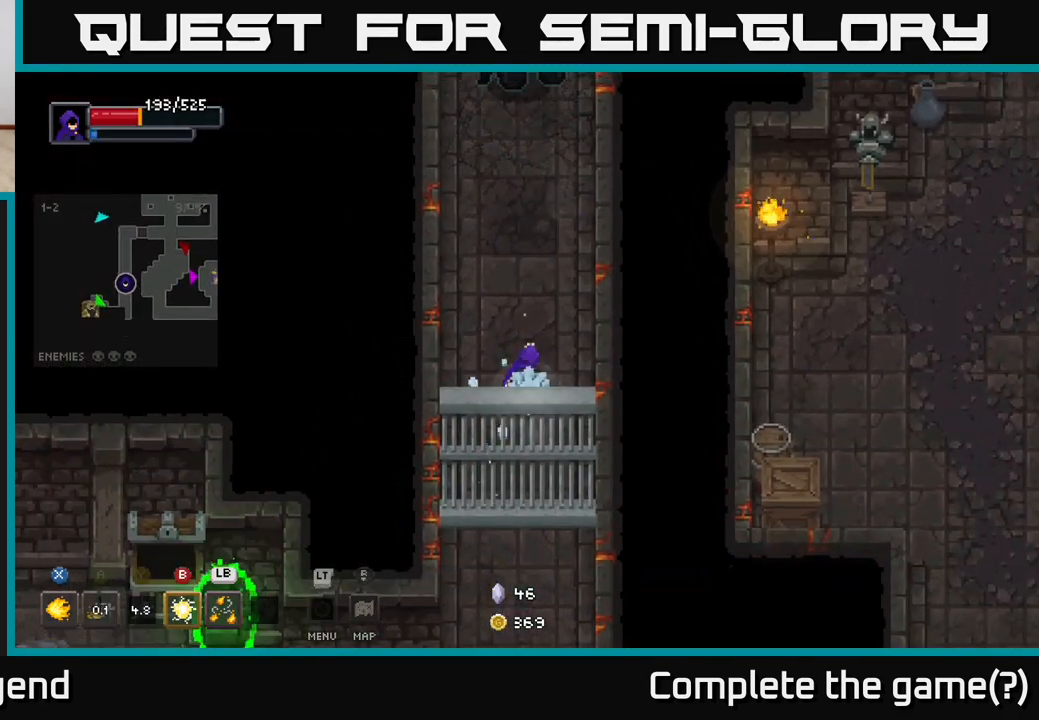
{"buttons": [], "left_stick": "up", "right_stick": "center", "events": [[17, "Y", "up"]]}
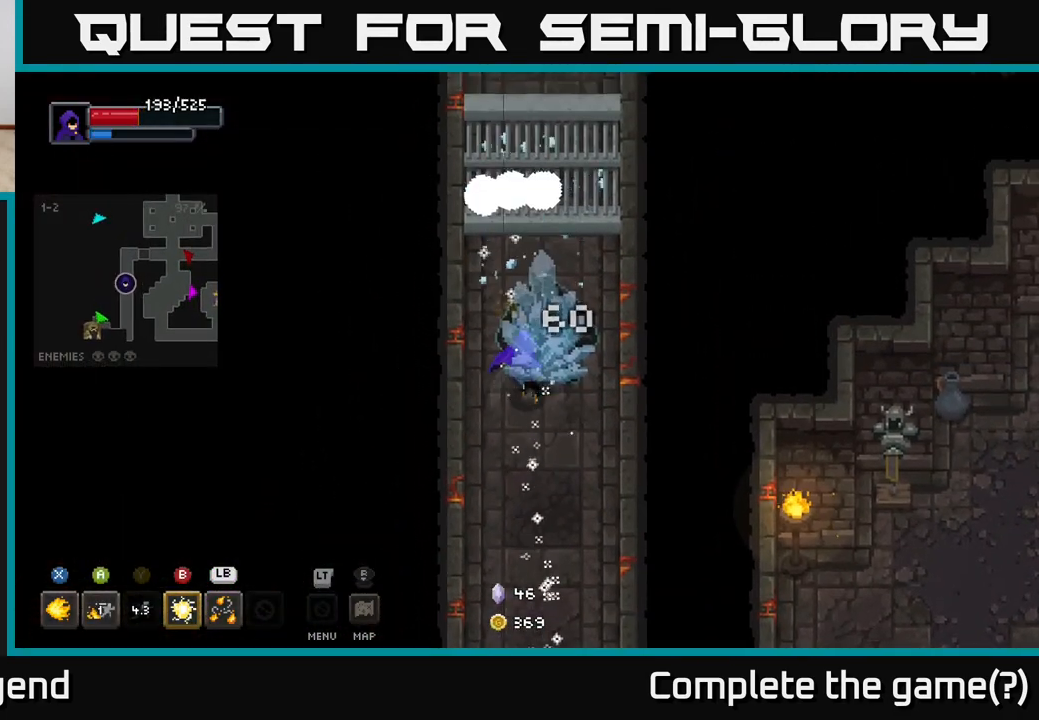
{"buttons": [], "left_stick": "up", "right_stick": "center", "events": [[83, "B", "down"], [167, "B", "up"], [333, "left_stick", "up-right"], [500, "left_stick", "up"]]}
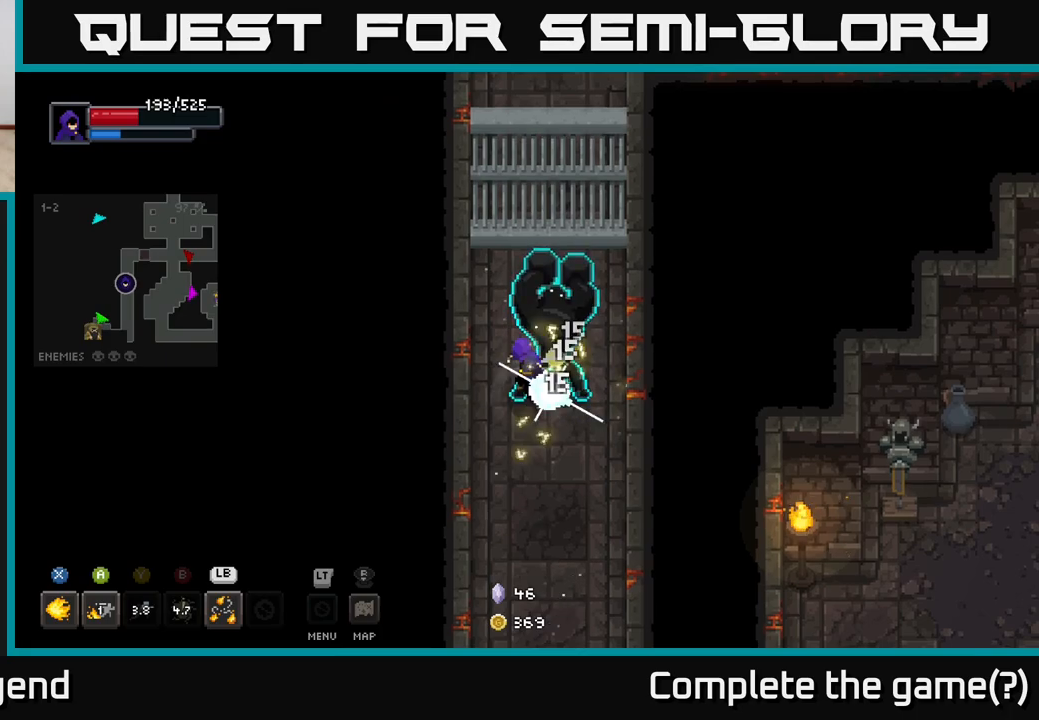
{"buttons": [], "left_stick": "down", "right_stick": "center", "events": [[133, "left_stick", "down"], [183, "A", "down"], [317, "A", "up"]]}
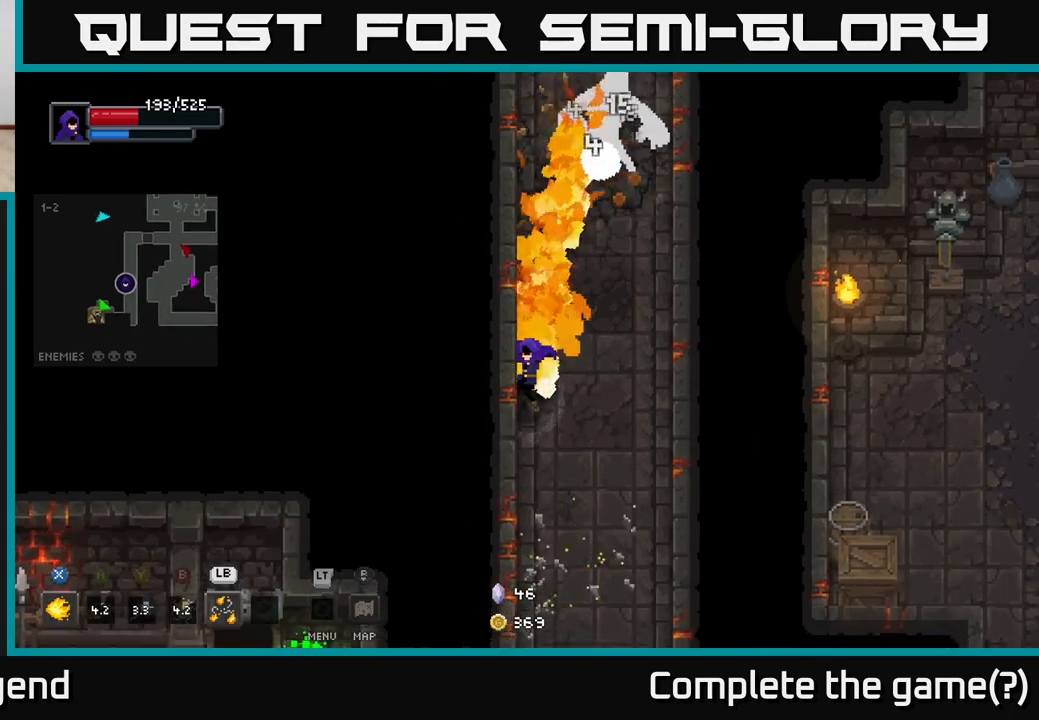
{"buttons": [], "left_stick": "up", "right_stick": "center", "events": [[117, "left_stick", "right"], [183, "left_stick", "up-right"], [300, "left_stick", "up"]]}
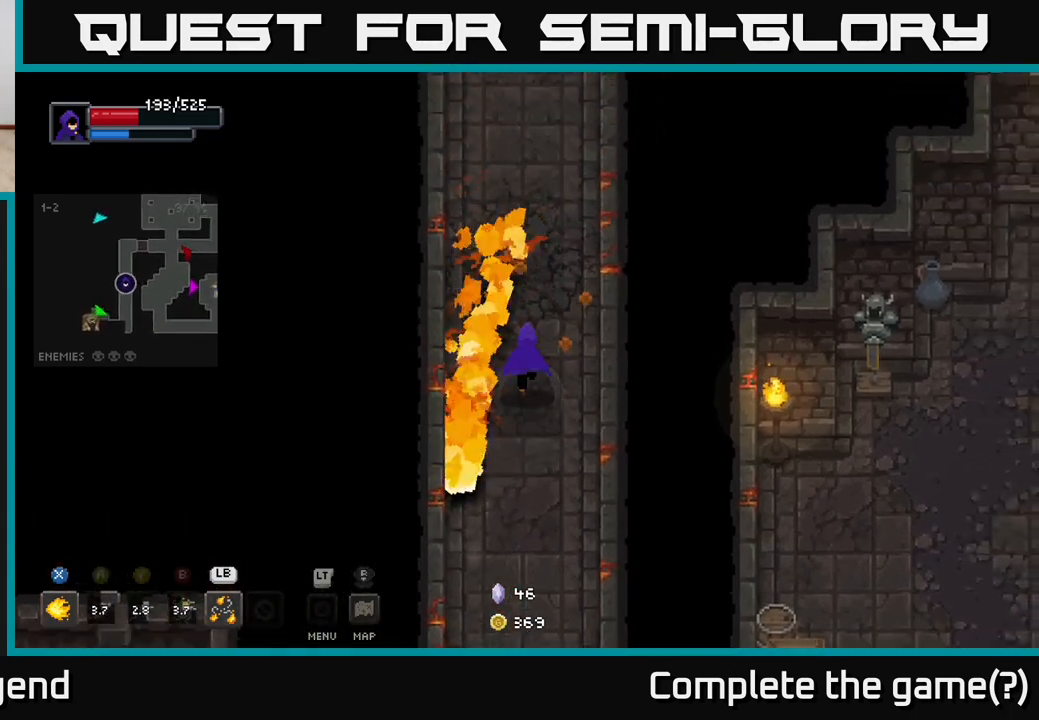
{"buttons": [], "left_stick": "down", "right_stick": "center", "events": [[150, "left_stick", "down"]]}
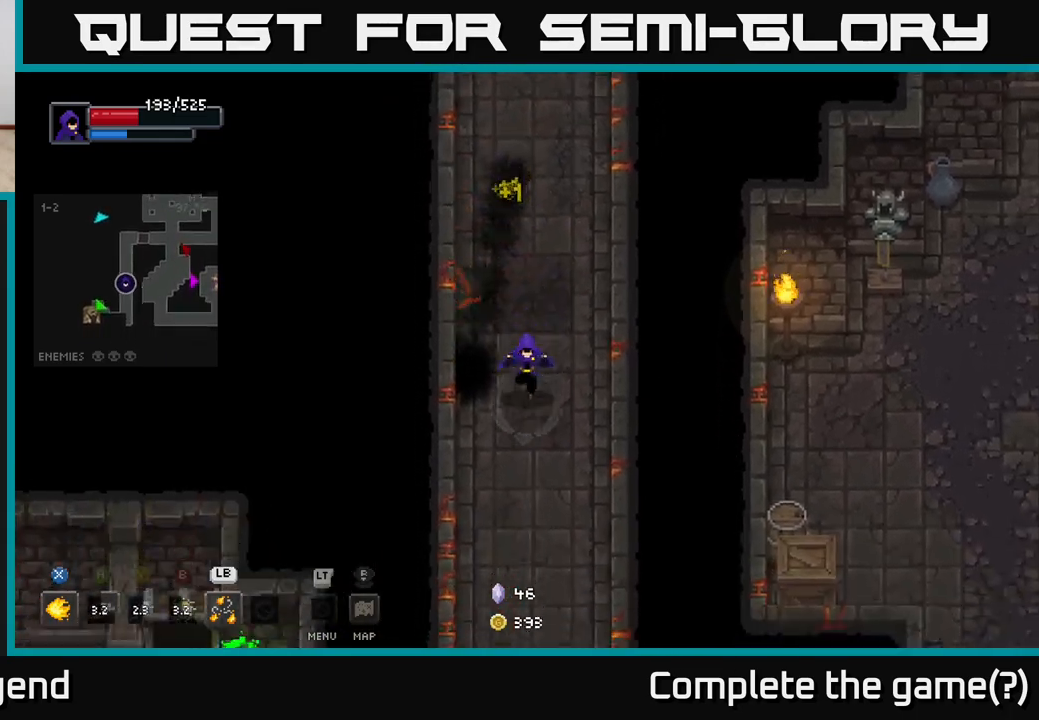
{"buttons": [], "left_stick": "down", "right_stick": "center", "events": []}
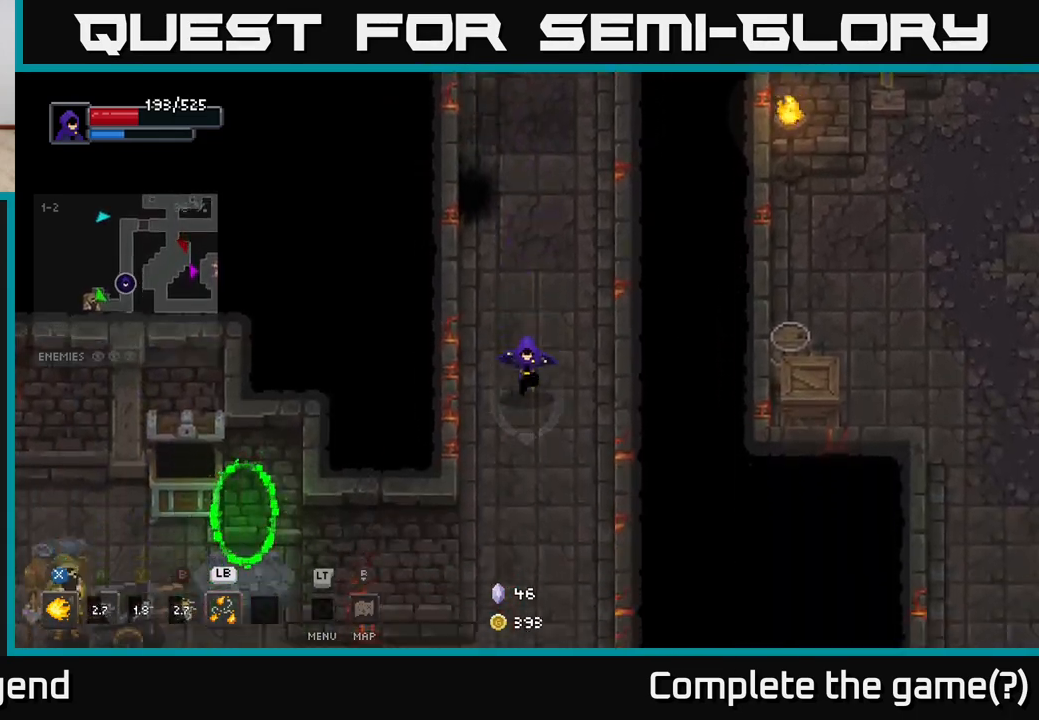
{"buttons": [], "left_stick": "down", "right_stick": "center", "events": []}